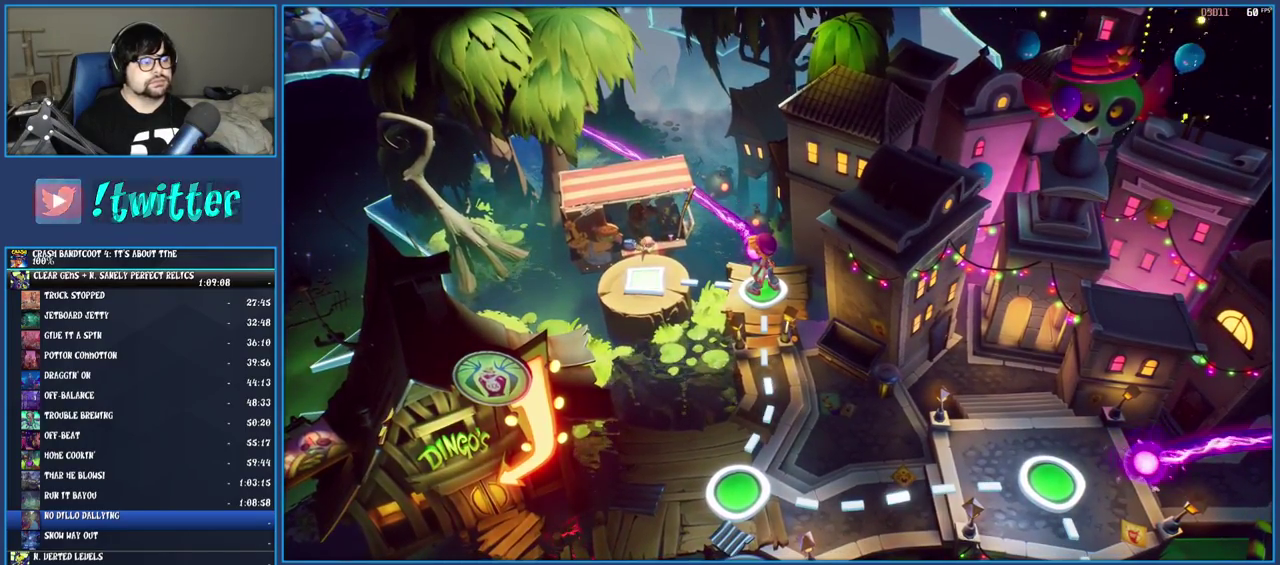
Gameplay with a controller (PlayStation layout); each line is a JSON object with the inputs held at the frame after it. "events" lists button and stick changes between this image and that frame as [ms after this image, input, new state], when the widget could be followed in between. Not read: L3 R3.
{"buttons": ["DPAD_DOWN"], "left_stick": "center", "right_stick": "center", "events": [[250, "TOUCHPAD", "down"], [400, "TOUCHPAD", "up"], [433, "DPAD_DOWN", "down"]]}
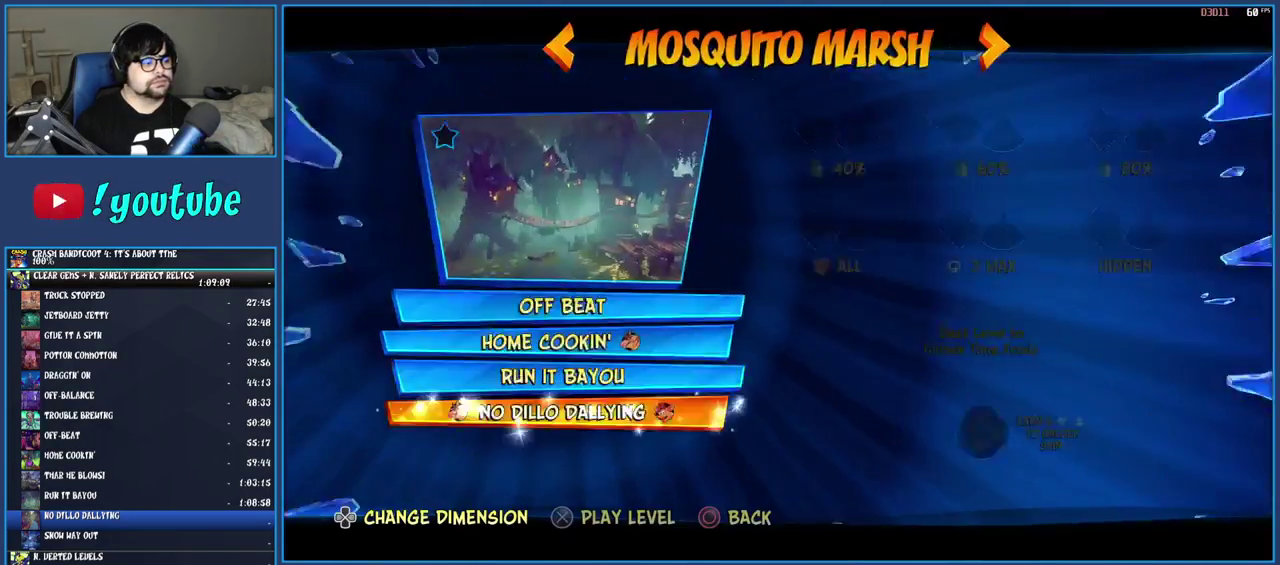
{"buttons": ["CROSS"], "left_stick": "center", "right_stick": "center", "events": [[33, "DPAD_DOWN", "up"], [267, "CROSS", "down"], [383, "CROSS", "up"], [450, "CROSS", "down"]]}
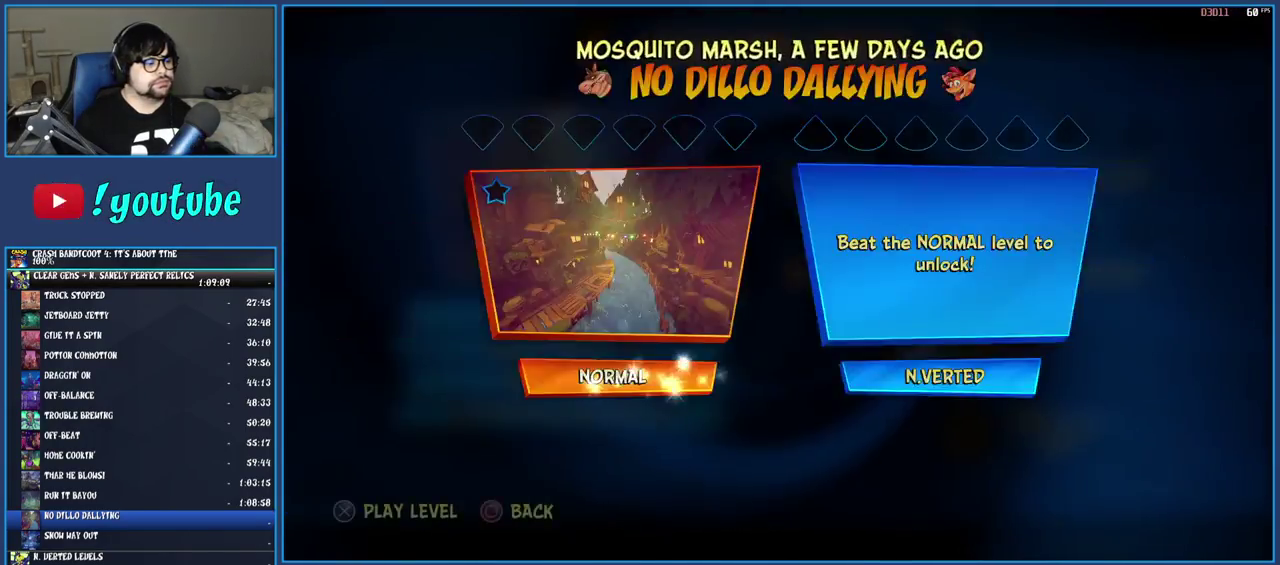
{"buttons": ["TRIANGLE"], "left_stick": "center", "right_stick": "center", "events": [[17, "CROSS", "up"], [67, "CROSS", "down"], [150, "CROSS", "up"], [267, "TRIANGLE", "down"], [367, "TRIANGLE", "up"], [433, "TRIANGLE", "down"]]}
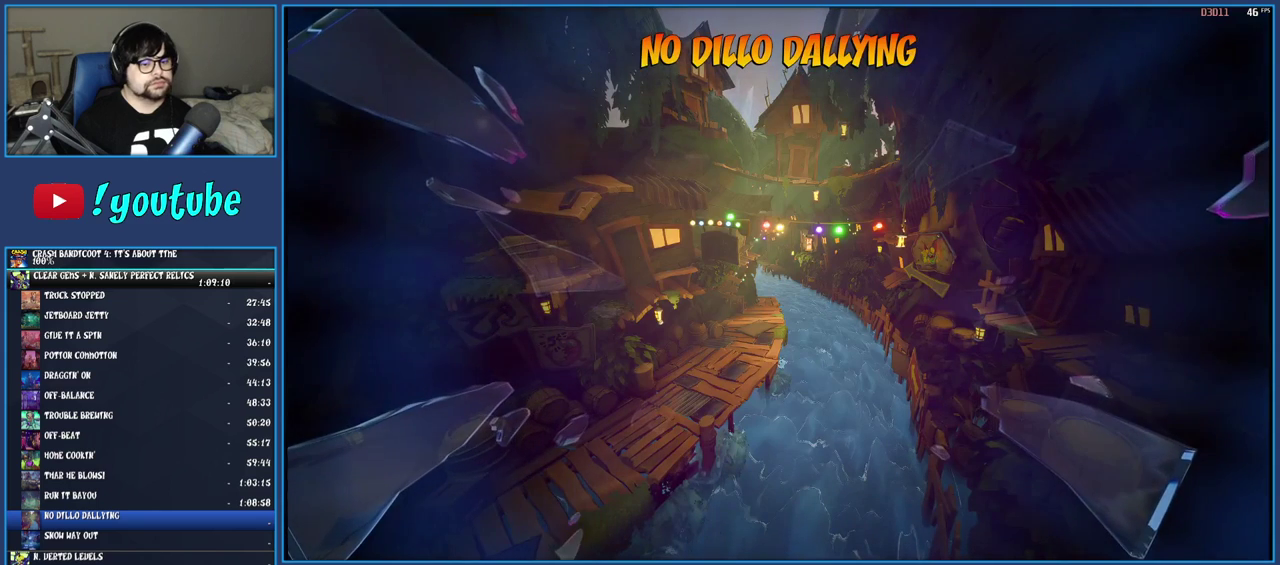
{"buttons": [], "left_stick": "center", "right_stick": "center", "events": [[17, "TRIANGLE", "up"], [83, "TRIANGLE", "down"], [150, "TRIANGLE", "up"], [217, "TRIANGLE", "down"], [300, "TRIANGLE", "up"], [350, "TRIANGLE", "down"], [450, "TRIANGLE", "up"]]}
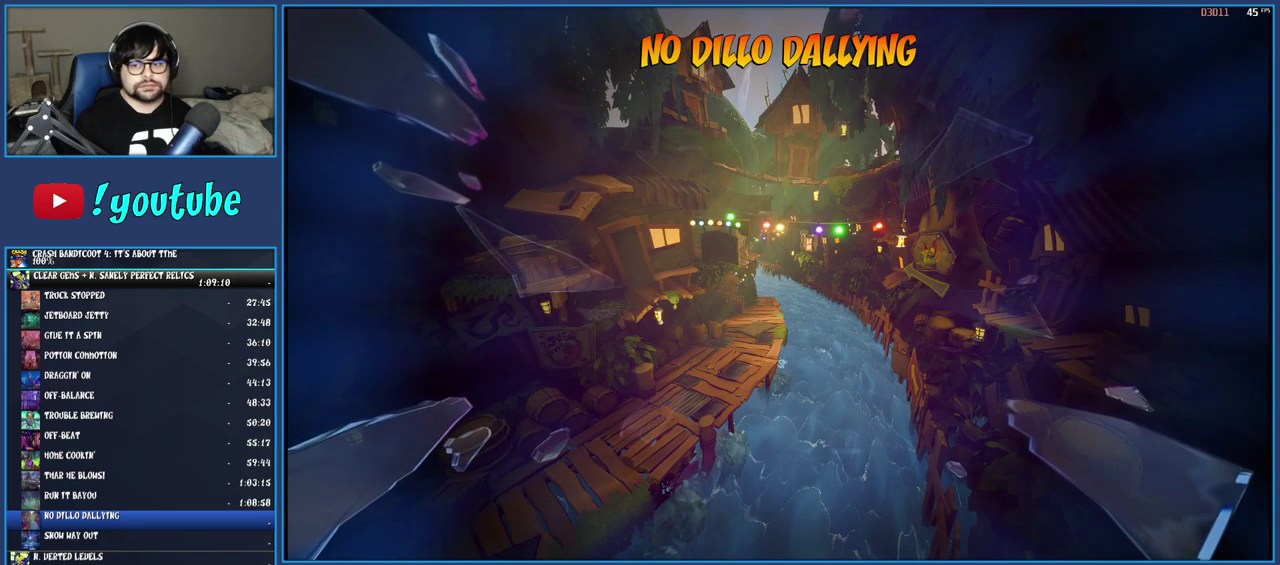
{"buttons": ["TRIANGLE"], "left_stick": "up", "right_stick": "center", "events": [[17, "TRIANGLE", "down"], [33, "left_stick", "up"], [100, "TRIANGLE", "up"], [167, "TRIANGLE", "down"], [267, "TRIANGLE", "up"], [333, "TRIANGLE", "down"], [417, "TRIANGLE", "up"], [500, "TRIANGLE", "down"]]}
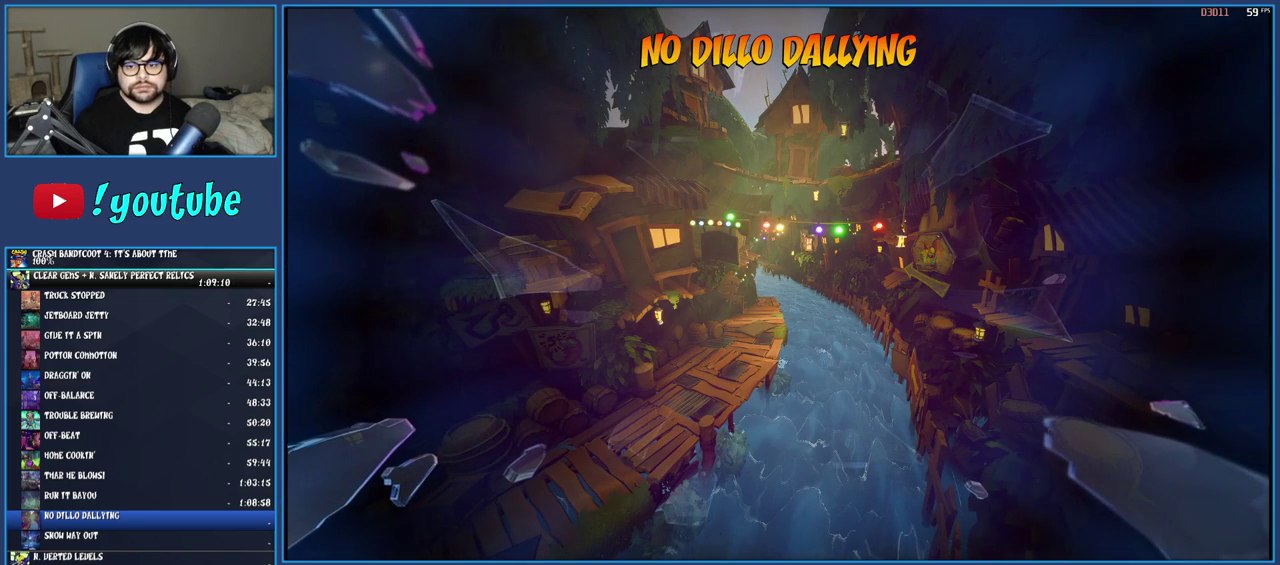
{"buttons": [], "left_stick": "up", "right_stick": "center", "events": [[83, "TRIANGLE", "up"], [150, "TRIANGLE", "down"], [267, "TRIANGLE", "up"], [333, "TRIANGLE", "down"], [450, "TRIANGLE", "up"]]}
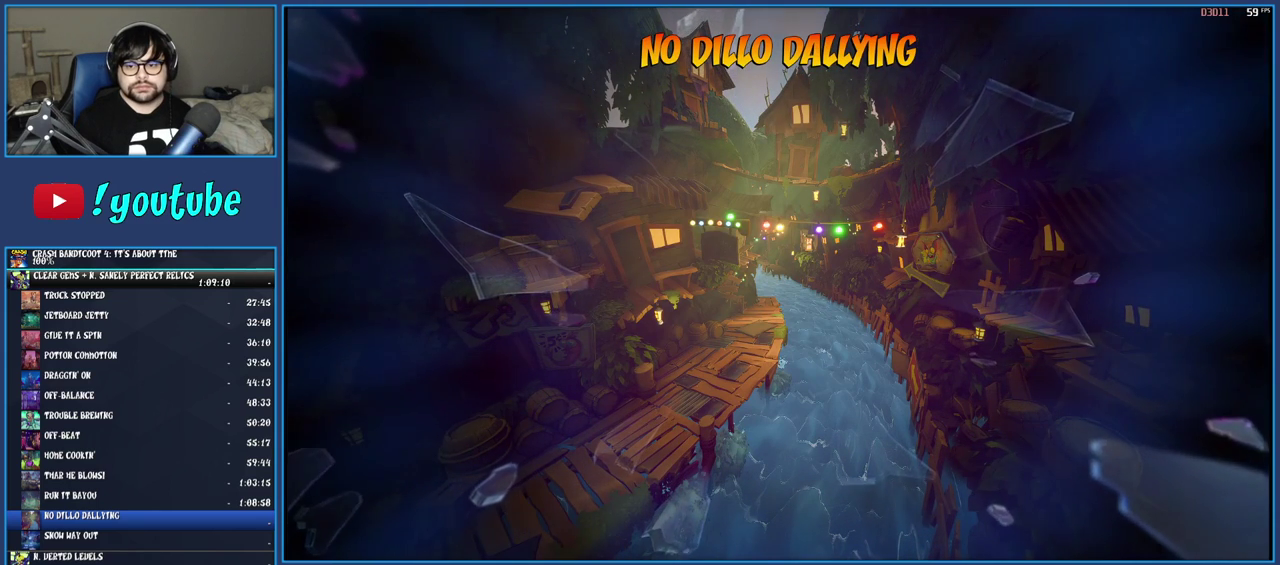
{"buttons": [], "left_stick": "up", "right_stick": "center", "events": [[17, "TRIANGLE", "down"], [67, "left_stick", "up-right"], [133, "TRIANGLE", "up"], [200, "TRIANGLE", "down"], [233, "left_stick", "up"], [300, "TRIANGLE", "up"], [383, "TRIANGLE", "down"], [483, "TRIANGLE", "up"]]}
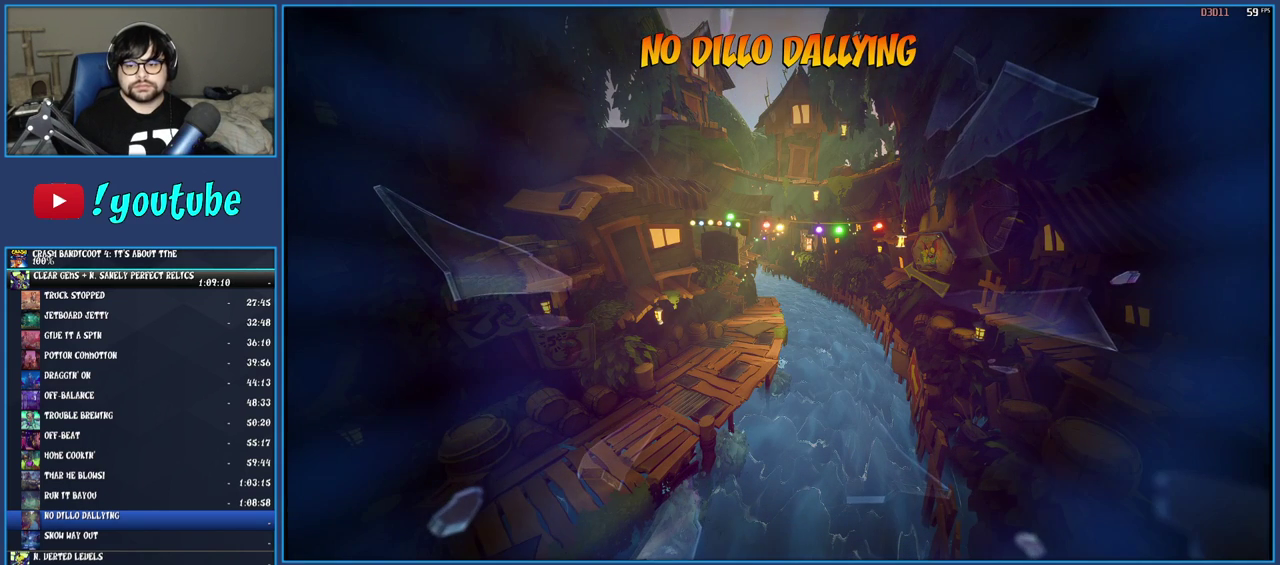
{"buttons": ["TRIANGLE"], "left_stick": "up", "right_stick": "center", "events": [[50, "TRIANGLE", "down"], [150, "TRIANGLE", "up"], [233, "TRIANGLE", "down"], [333, "TRIANGLE", "up"], [417, "TRIANGLE", "down"]]}
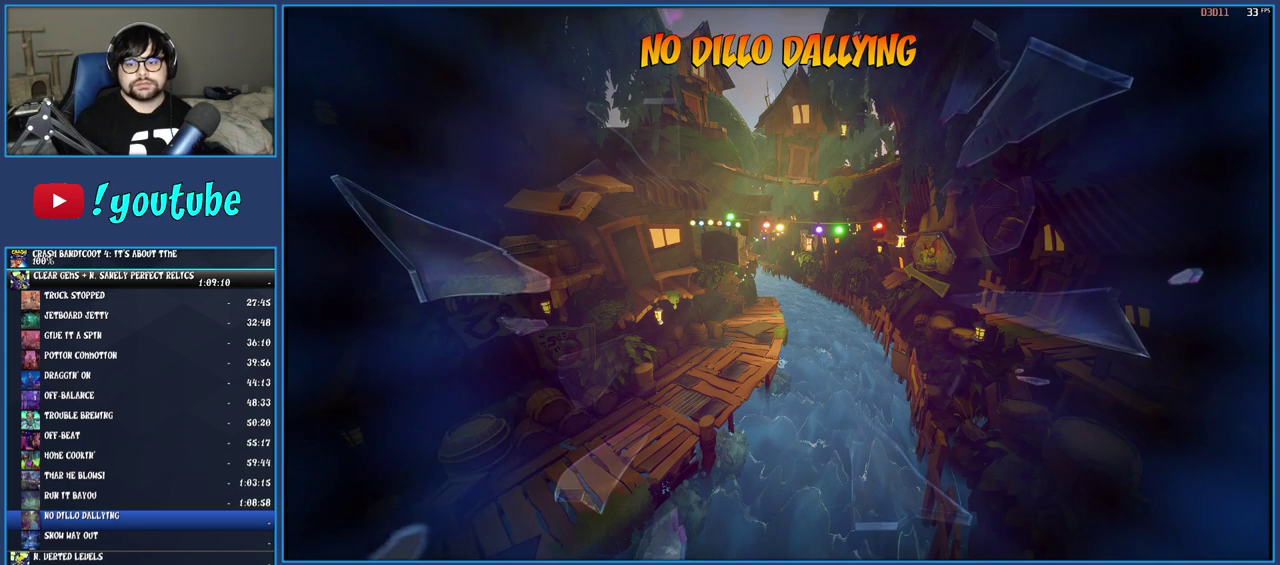
{"buttons": [], "left_stick": "up", "right_stick": "center", "events": [[17, "TRIANGLE", "up"], [117, "TRIANGLE", "down"], [233, "TRIANGLE", "up"], [317, "TRIANGLE", "down"], [433, "TRIANGLE", "up"]]}
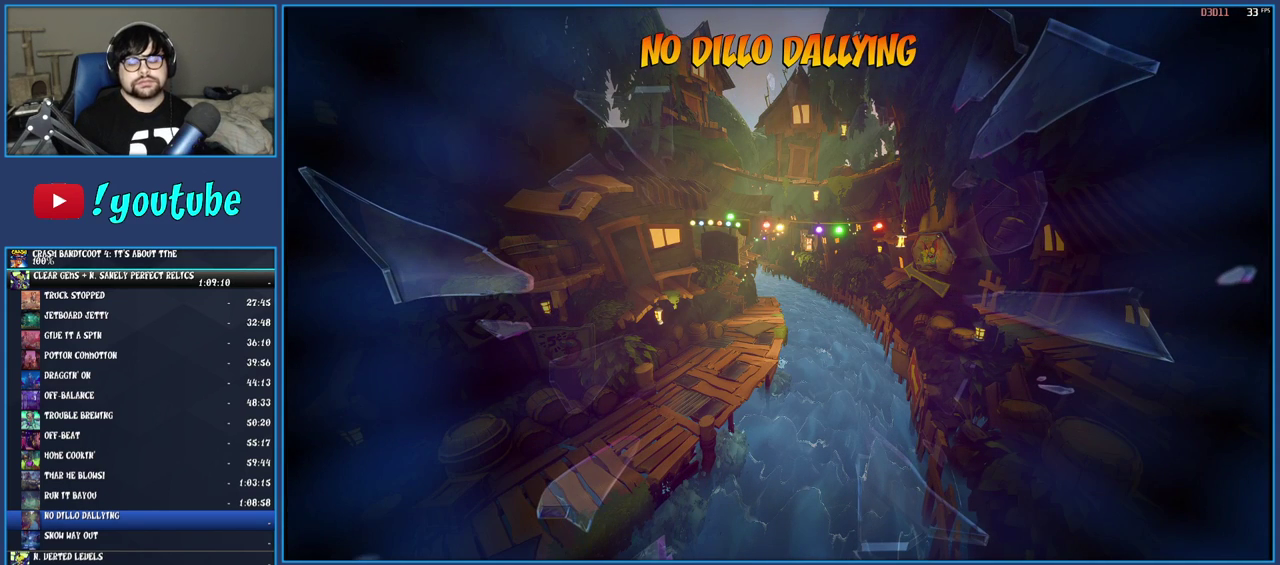
{"buttons": [], "left_stick": "up", "right_stick": "center", "events": [[17, "TRIANGLE", "down"], [100, "TRIANGLE", "up"], [200, "TRIANGLE", "down"], [300, "TRIANGLE", "up"], [367, "TRIANGLE", "down"], [467, "TRIANGLE", "up"]]}
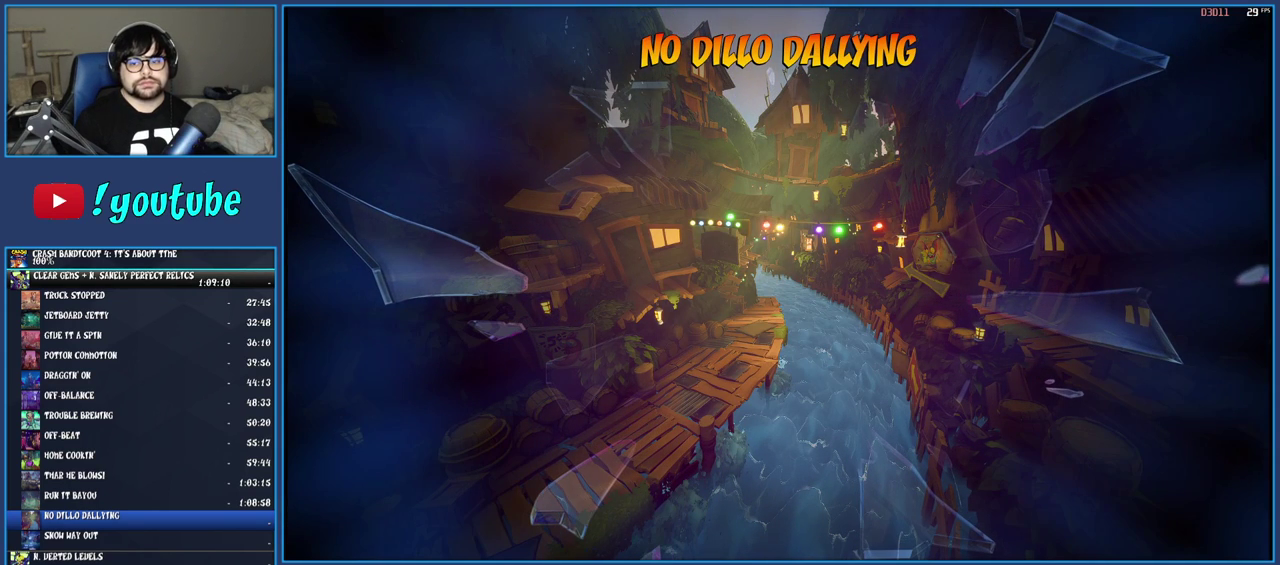
{"buttons": ["TRIANGLE"], "left_stick": "up", "right_stick": "center", "events": [[50, "TRIANGLE", "down"], [150, "TRIANGLE", "up"], [233, "TRIANGLE", "down"], [333, "TRIANGLE", "up"], [417, "TRIANGLE", "down"]]}
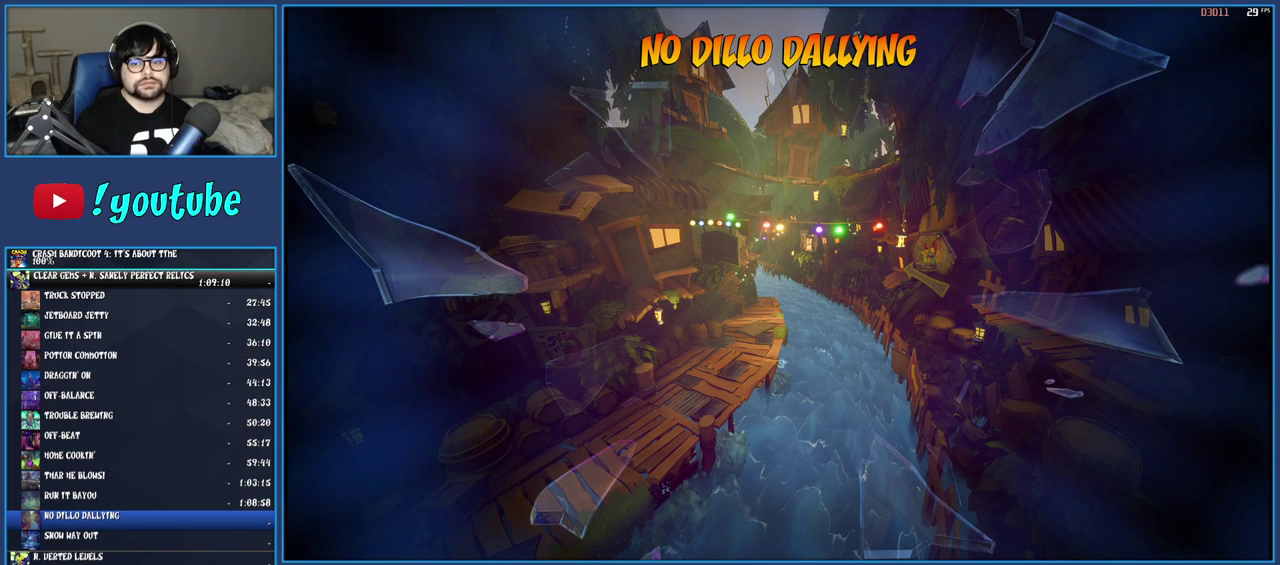
{"buttons": ["TRIANGLE"], "left_stick": "up", "right_stick": "center", "events": [[17, "TRIANGLE", "up"], [100, "TRIANGLE", "down"], [200, "TRIANGLE", "up"], [300, "TRIANGLE", "down"], [383, "TRIANGLE", "up"], [467, "TRIANGLE", "down"]]}
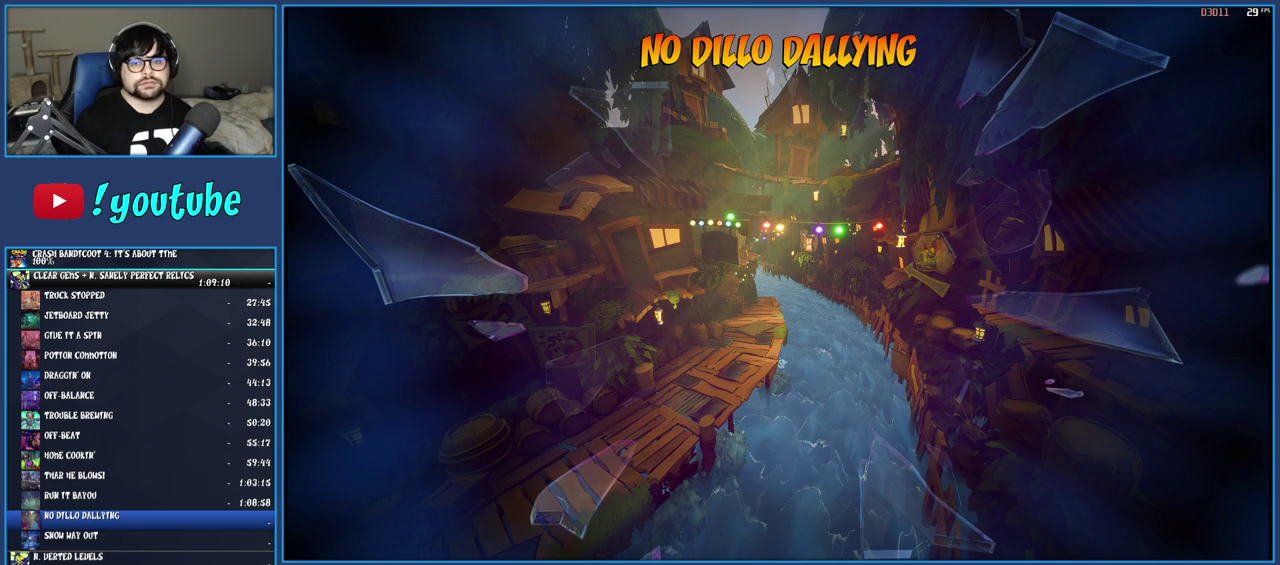
{"buttons": ["TRIANGLE"], "left_stick": "up-right", "right_stick": "center", "events": [[67, "TRIANGLE", "up"], [150, "TRIANGLE", "down"], [250, "TRIANGLE", "up"], [317, "TRIANGLE", "down"], [400, "left_stick", "up-right"], [417, "TRIANGLE", "up"], [500, "TRIANGLE", "down"]]}
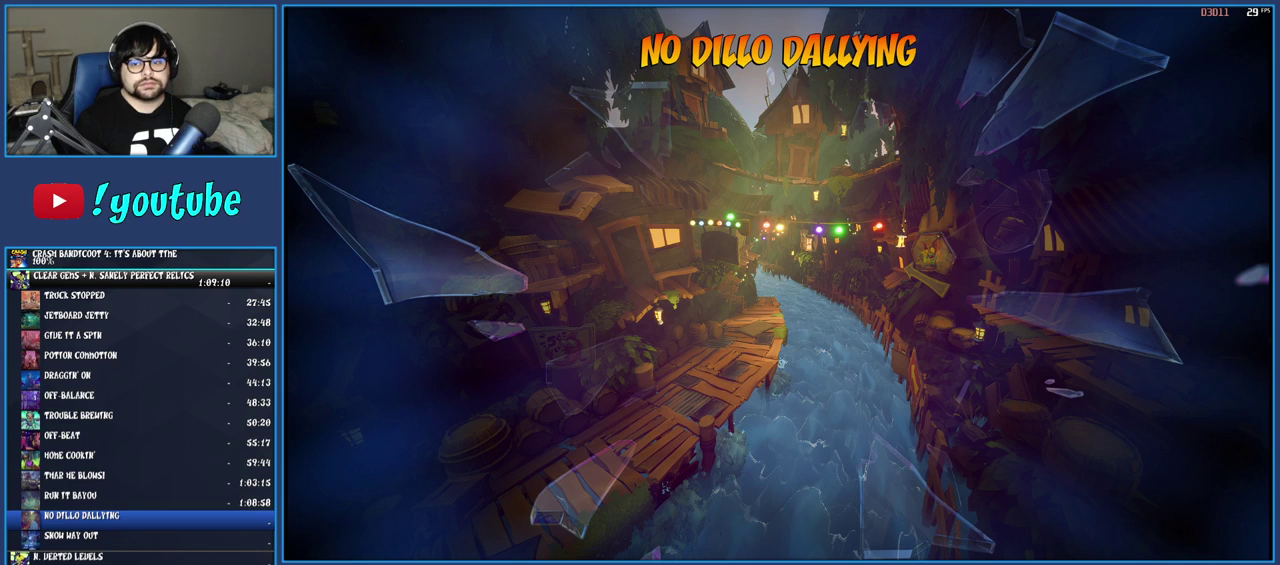
{"buttons": [], "left_stick": "center", "right_stick": "center", "events": [[100, "TRIANGLE", "up"], [167, "TRIANGLE", "down"], [267, "TRIANGLE", "up"], [350, "TRIANGLE", "down"], [383, "left_stick", "up"], [433, "left_stick", "center"], [450, "TRIANGLE", "up"]]}
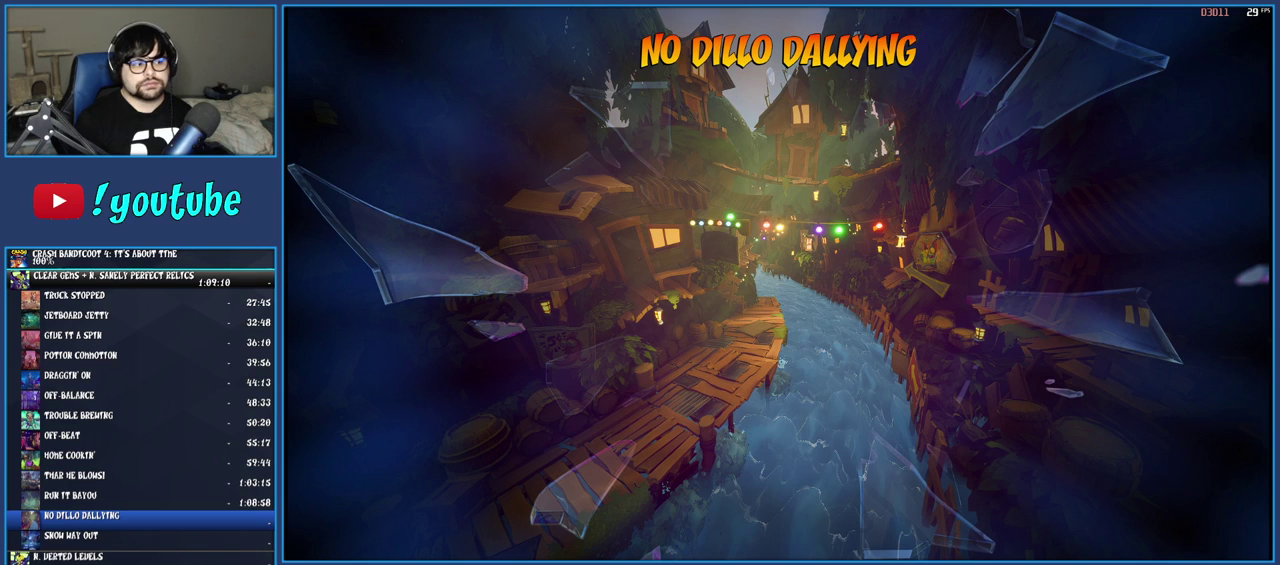
{"buttons": [], "left_stick": "center", "right_stick": "center", "events": [[17, "TRIANGLE", "down"], [133, "TRIANGLE", "up"], [217, "TRIANGLE", "down"], [317, "TRIANGLE", "up"], [367, "TRIANGLE", "down"], [467, "TRIANGLE", "up"]]}
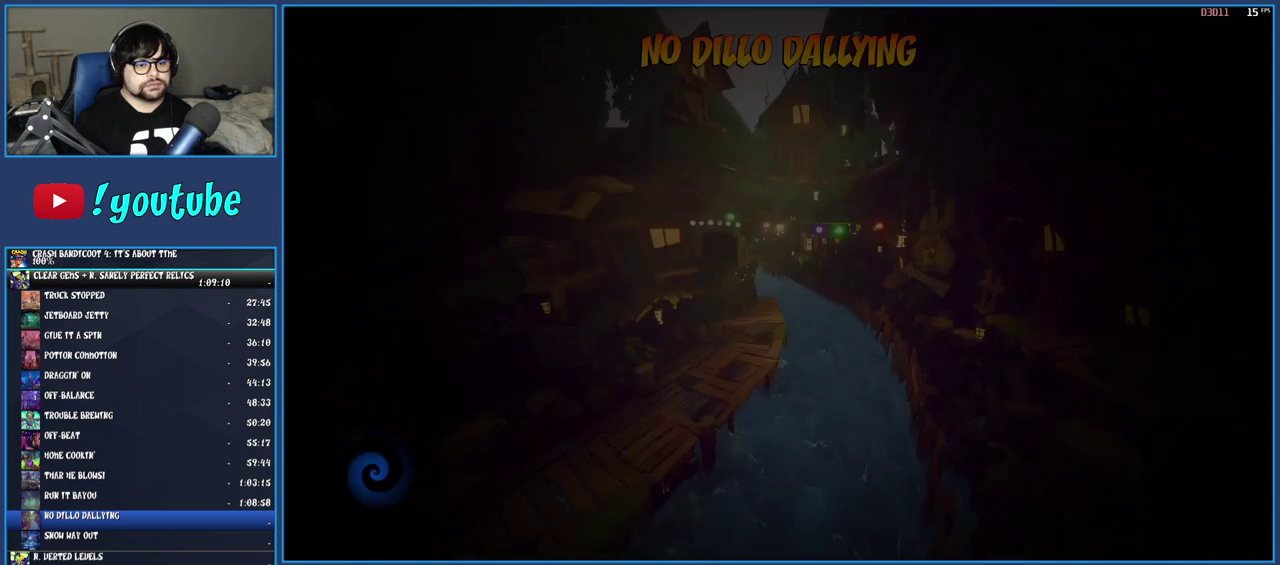
{"buttons": [], "left_stick": "down", "right_stick": "center", "events": [[33, "TRIANGLE", "down"], [150, "TRIANGLE", "up"], [217, "TRIANGLE", "down"], [233, "left_stick", "down"], [317, "TRIANGLE", "up"], [383, "TRIANGLE", "down"], [483, "TRIANGLE", "up"]]}
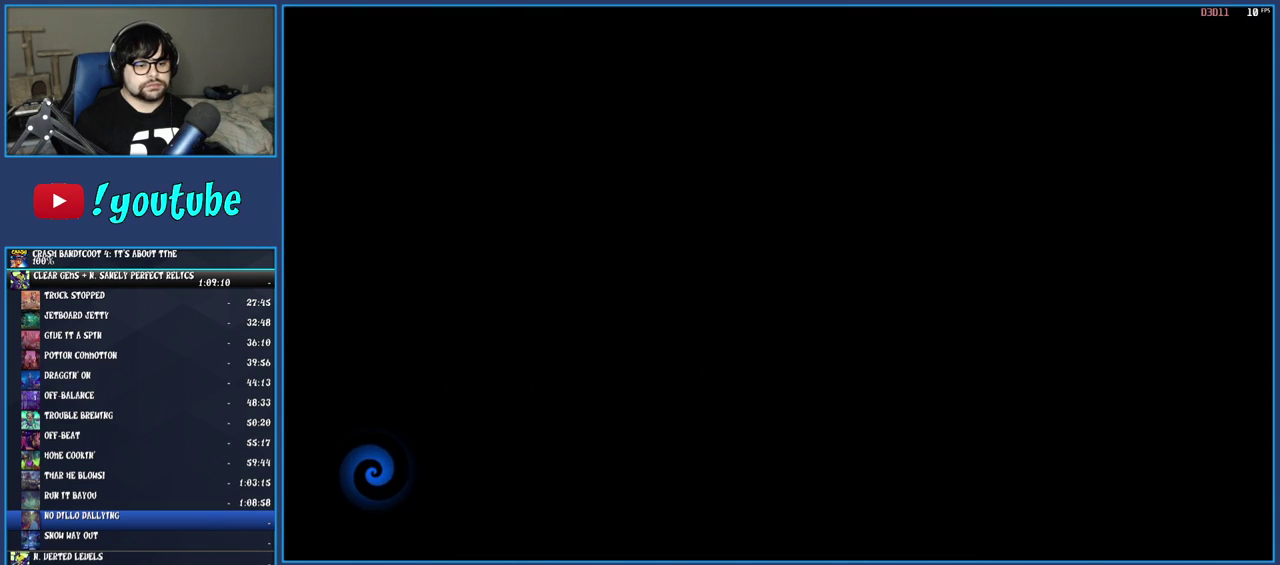
{"buttons": [], "left_stick": "down", "right_stick": "center", "events": [[50, "TRIANGLE", "down"], [150, "TRIANGLE", "up"], [233, "TRIANGLE", "down"], [333, "TRIANGLE", "up"], [383, "TRIANGLE", "down"], [500, "TRIANGLE", "up"]]}
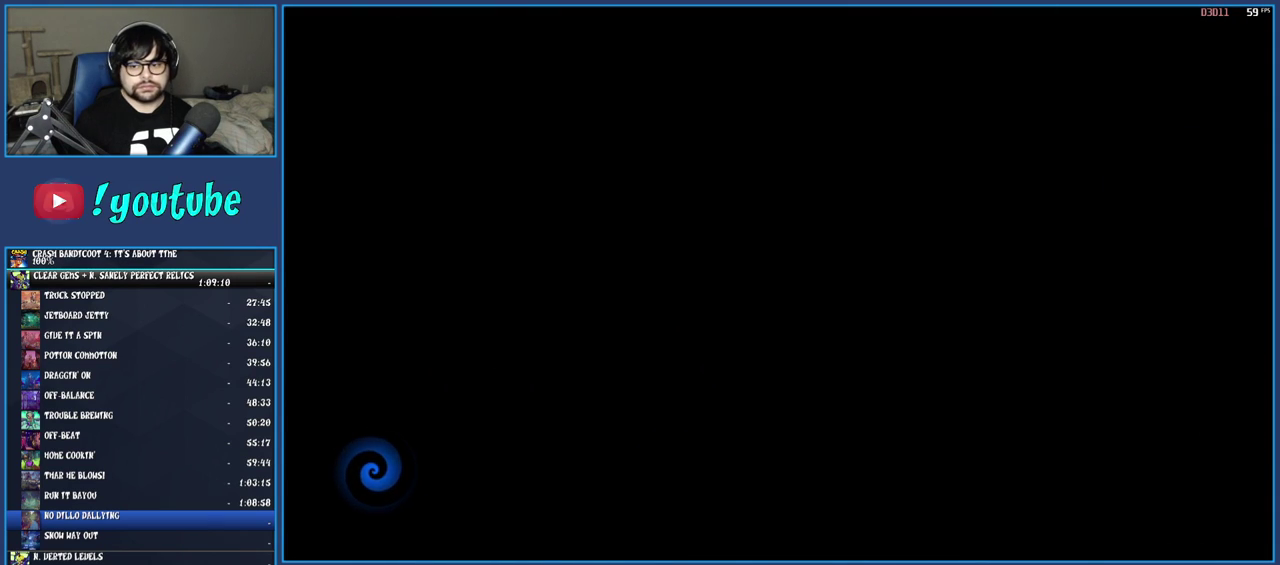
{"buttons": [], "left_stick": "down", "right_stick": "center", "events": [[50, "TRIANGLE", "down"], [150, "TRIANGLE", "up"], [233, "TRIANGLE", "down"], [300, "TRIANGLE", "up"], [383, "TRIANGLE", "down"], [450, "TRIANGLE", "up"]]}
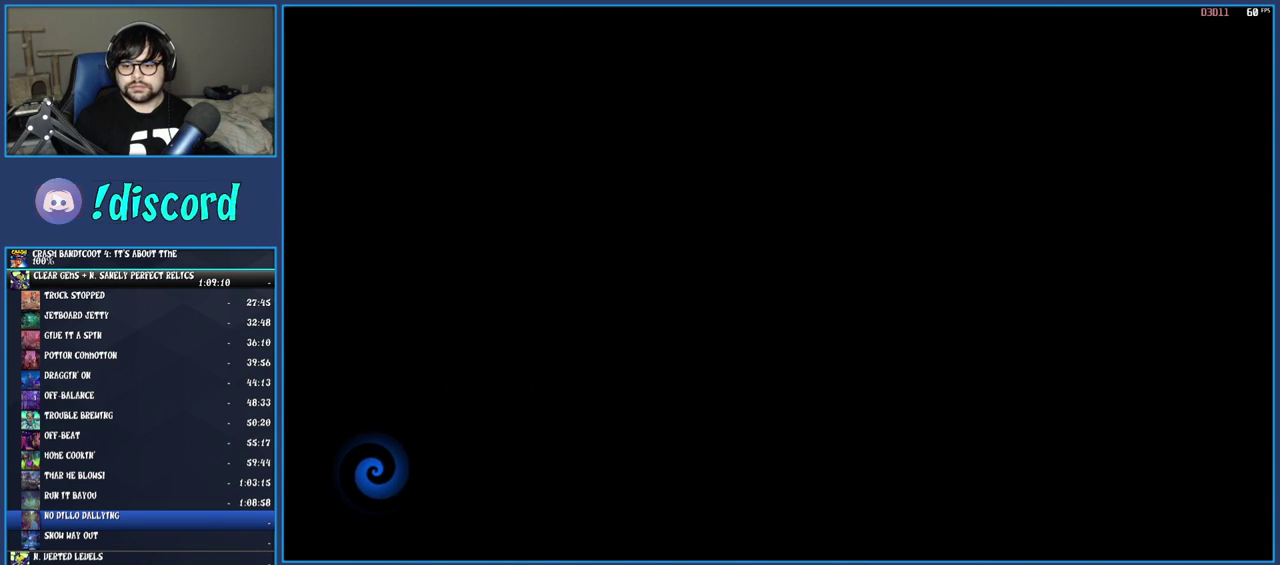
{"buttons": [], "left_stick": "down", "right_stick": "center", "events": [[33, "TRIANGLE", "down"], [133, "TRIANGLE", "up"], [200, "TRIANGLE", "down"], [283, "TRIANGLE", "up"], [383, "TRIANGLE", "down"], [467, "TRIANGLE", "up"]]}
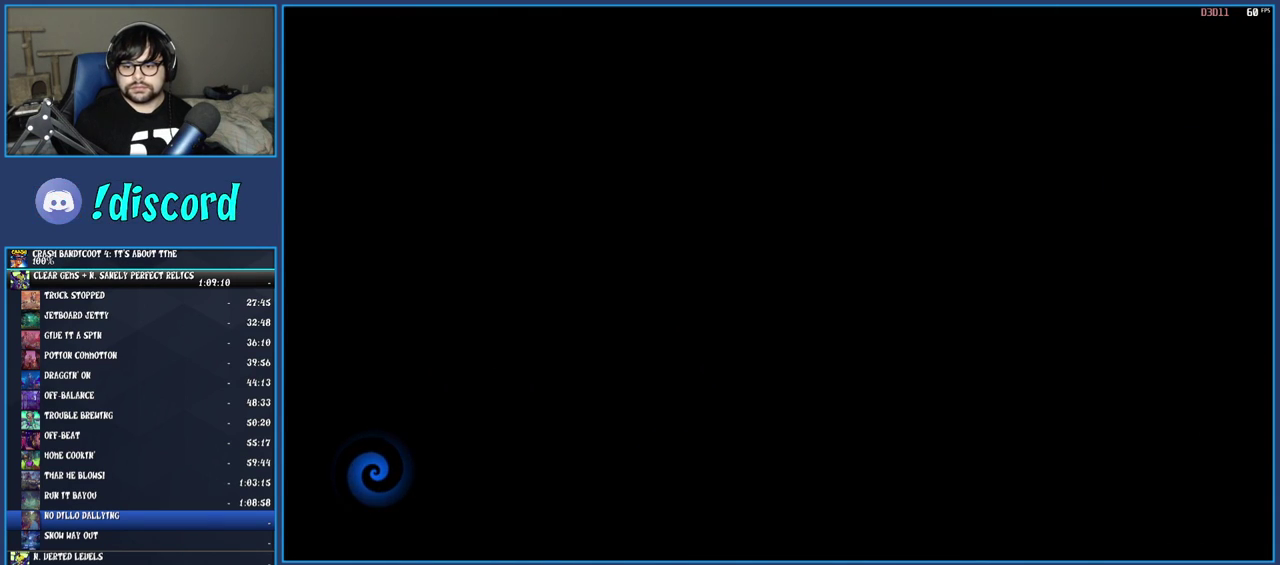
{"buttons": [], "left_stick": "down", "right_stick": "center", "events": [[33, "TRIANGLE", "down"], [150, "TRIANGLE", "up"], [233, "TRIANGLE", "down"], [333, "TRIANGLE", "up"], [400, "TRIANGLE", "down"], [500, "TRIANGLE", "up"]]}
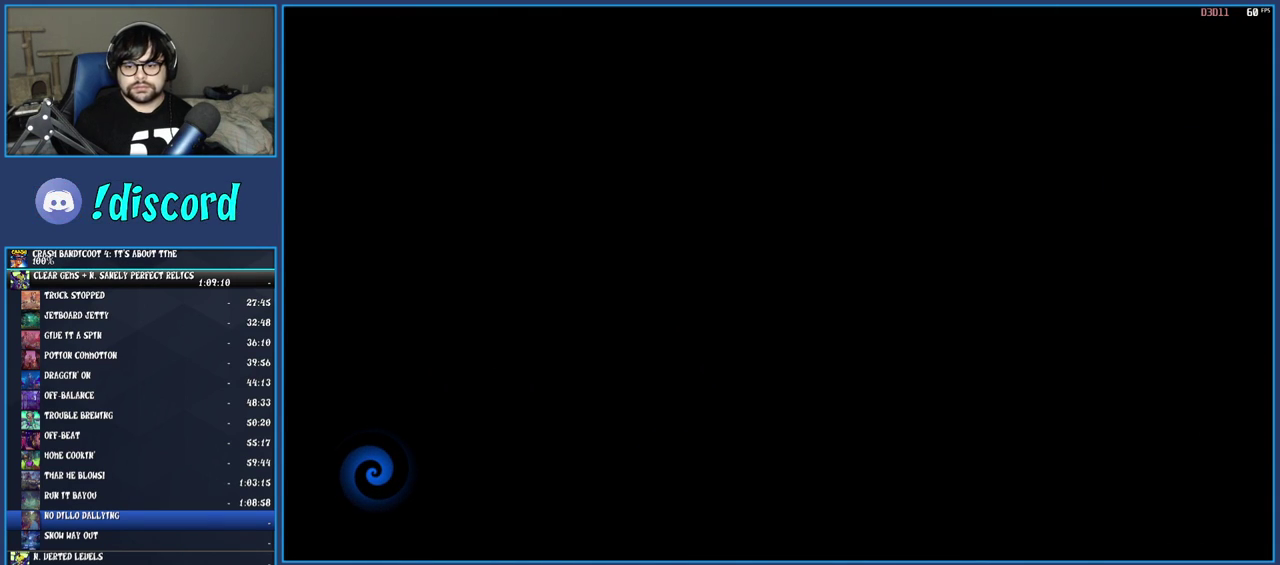
{"buttons": ["TRIANGLE"], "left_stick": "down", "right_stick": "center", "events": [[83, "TRIANGLE", "down"], [167, "TRIANGLE", "up"], [267, "TRIANGLE", "down"], [350, "TRIANGLE", "up"], [433, "TRIANGLE", "down"]]}
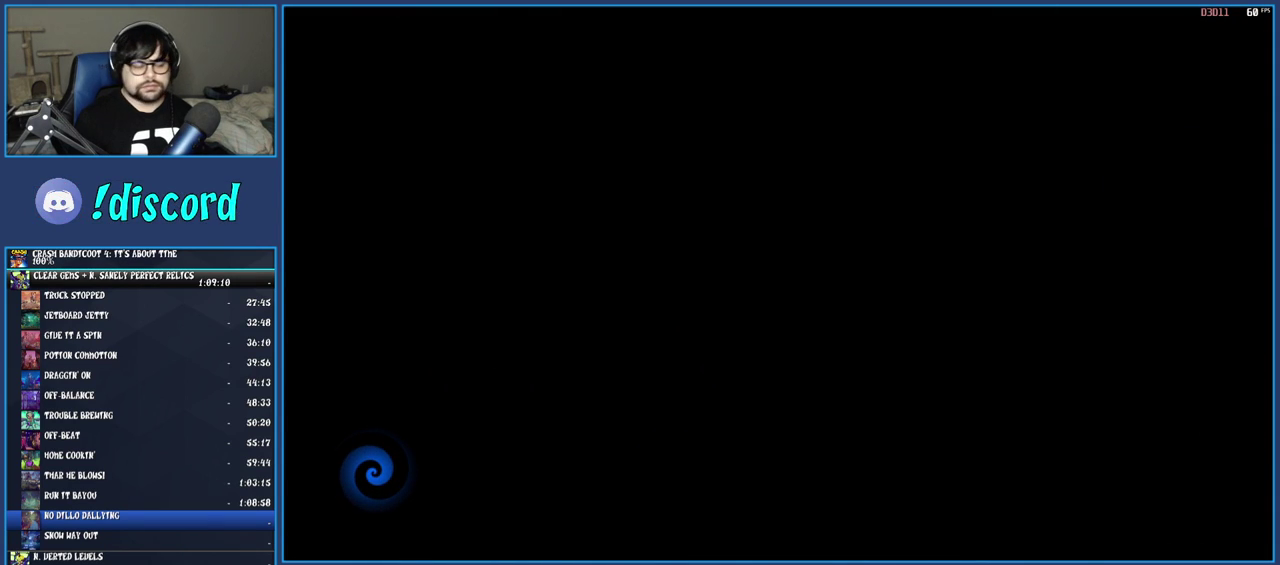
{"buttons": ["TRIANGLE"], "left_stick": "down", "right_stick": "center", "events": [[17, "TRIANGLE", "up"], [117, "TRIANGLE", "down"], [200, "TRIANGLE", "up"], [283, "TRIANGLE", "down"], [367, "TRIANGLE", "up"], [450, "TRIANGLE", "down"]]}
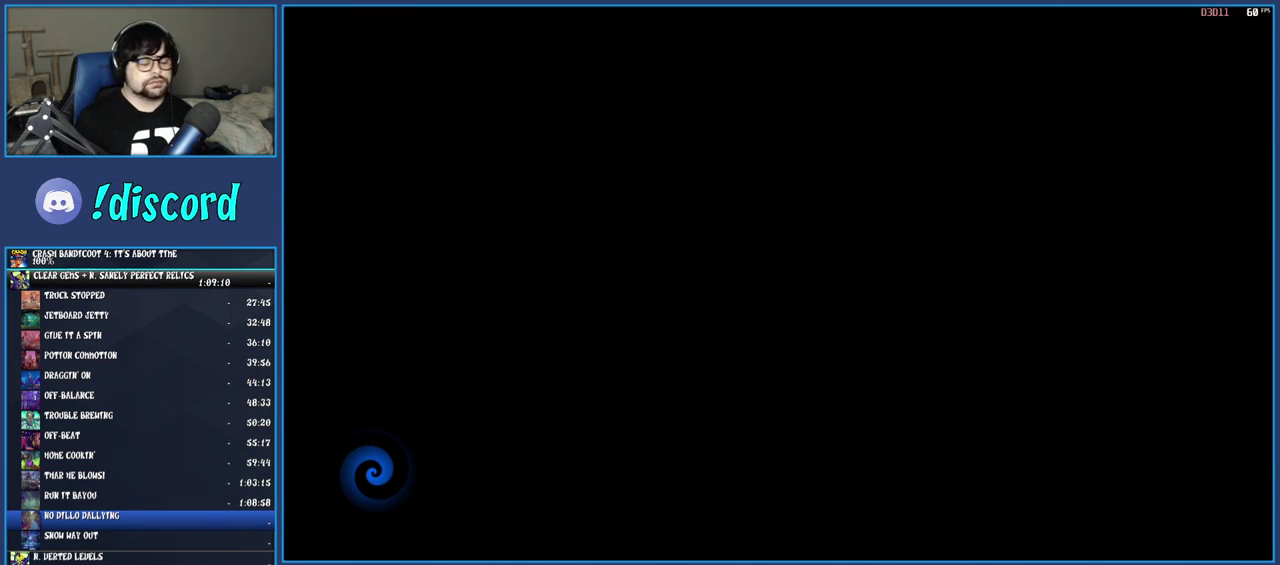
{"buttons": ["TRIANGLE"], "left_stick": "down", "right_stick": "center", "events": [[50, "TRIANGLE", "up"], [117, "TRIANGLE", "down"], [217, "TRIANGLE", "up"], [283, "TRIANGLE", "down"], [383, "TRIANGLE", "up"], [450, "TRIANGLE", "down"]]}
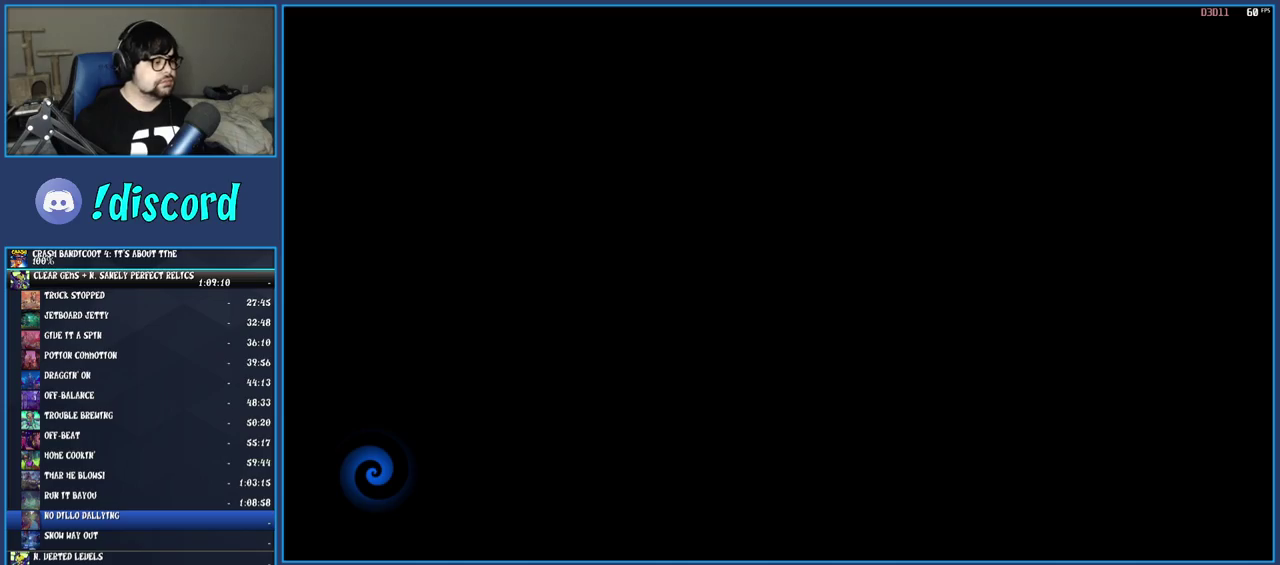
{"buttons": ["TRIANGLE"], "left_stick": "down", "right_stick": "center", "events": [[50, "TRIANGLE", "up"], [133, "TRIANGLE", "down"], [250, "TRIANGLE", "up"], [317, "TRIANGLE", "down"], [417, "TRIANGLE", "up"], [500, "TRIANGLE", "down"]]}
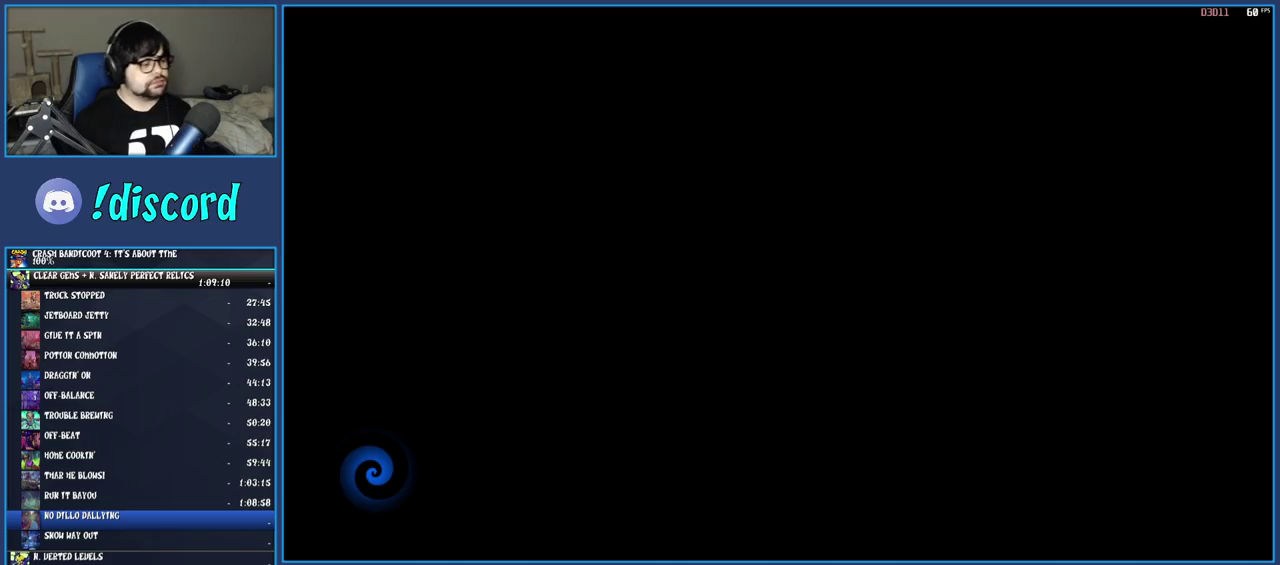
{"buttons": ["TRIANGLE"], "left_stick": "down", "right_stick": "center", "events": [[83, "TRIANGLE", "up"], [167, "TRIANGLE", "down"], [250, "TRIANGLE", "up"], [333, "TRIANGLE", "down"], [417, "TRIANGLE", "up"], [500, "TRIANGLE", "down"]]}
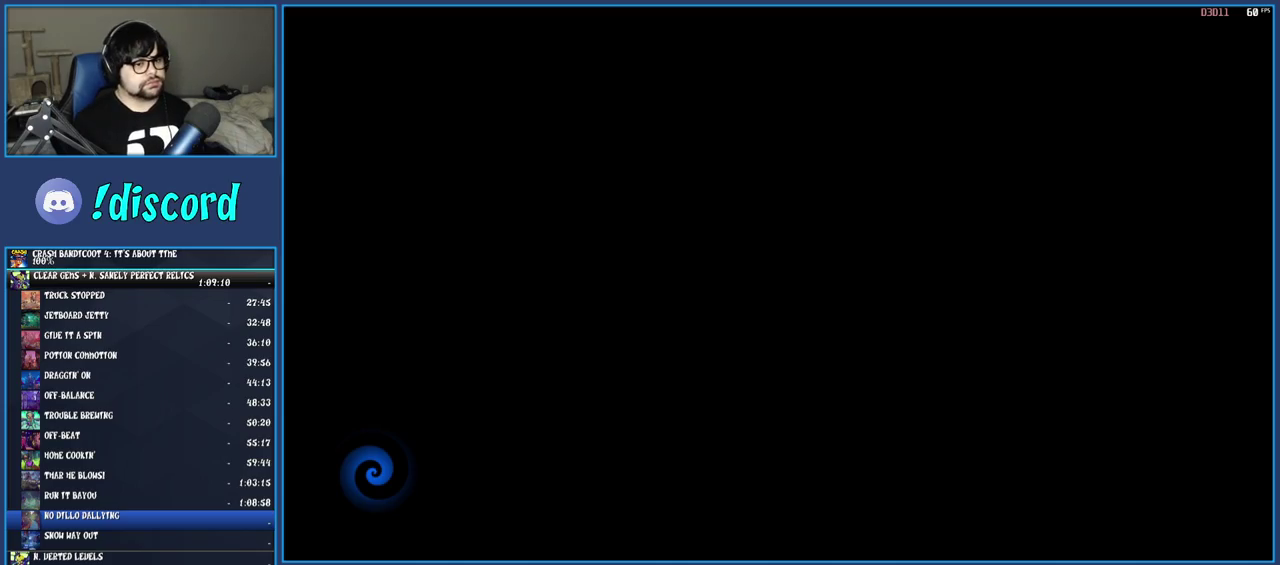
{"buttons": [], "left_stick": "down", "right_stick": "center", "events": [[83, "TRIANGLE", "up"], [167, "TRIANGLE", "down"], [267, "TRIANGLE", "up"], [317, "TRIANGLE", "down"], [433, "TRIANGLE", "up"]]}
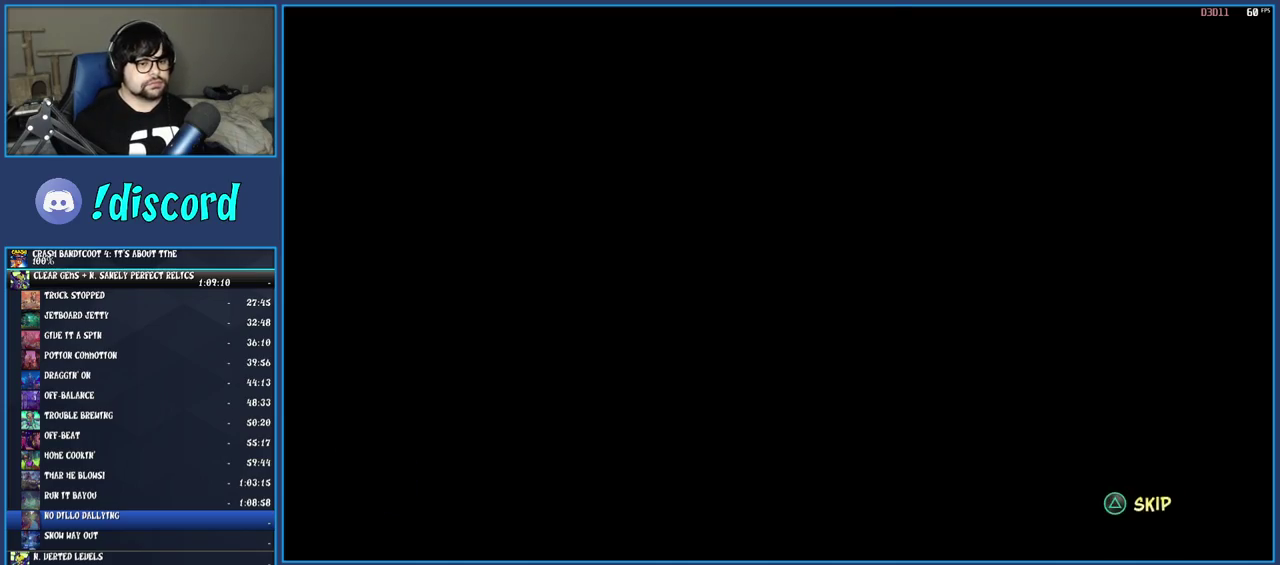
{"buttons": [], "left_stick": "down", "right_stick": "center", "events": [[17, "TRIANGLE", "down"], [117, "TRIANGLE", "up"], [183, "TRIANGLE", "down"], [267, "TRIANGLE", "up"], [333, "TRIANGLE", "down"], [467, "TRIANGLE", "up"]]}
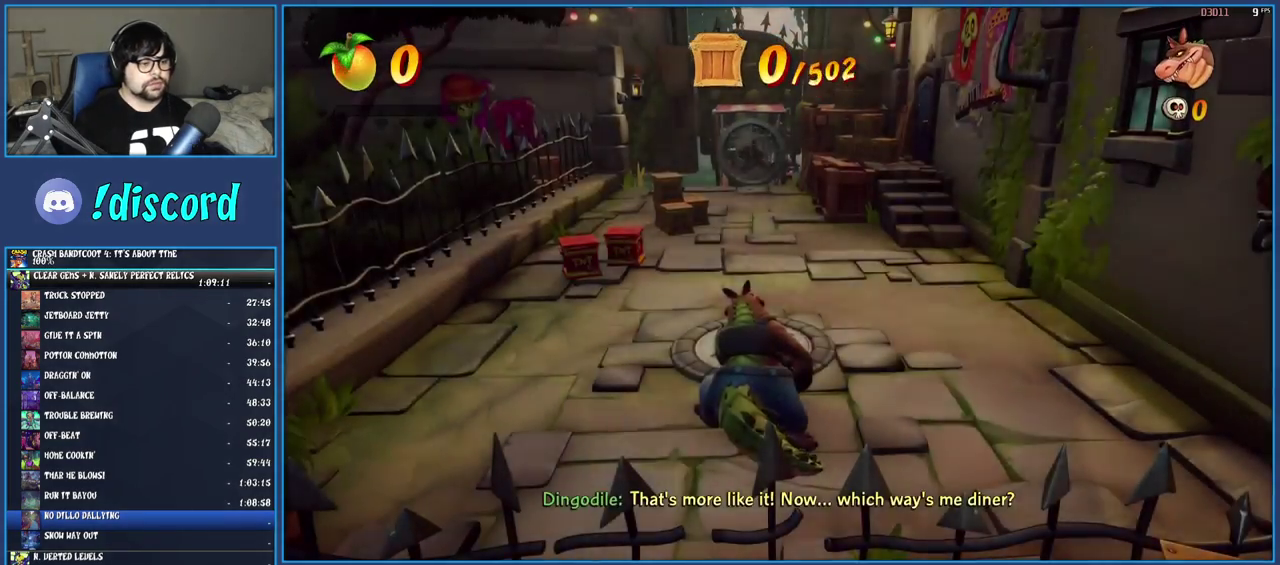
{"buttons": ["R2"], "left_stick": "down", "right_stick": "center", "events": [[383, "R2", "down"]]}
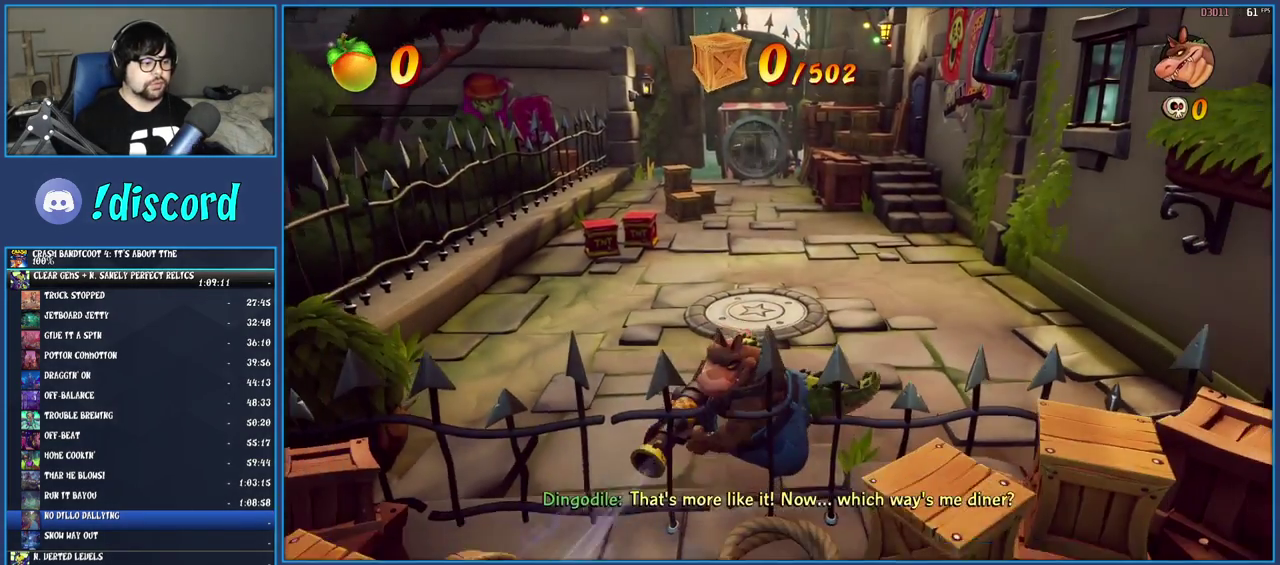
{"buttons": ["R2"], "left_stick": "down", "right_stick": "center", "events": []}
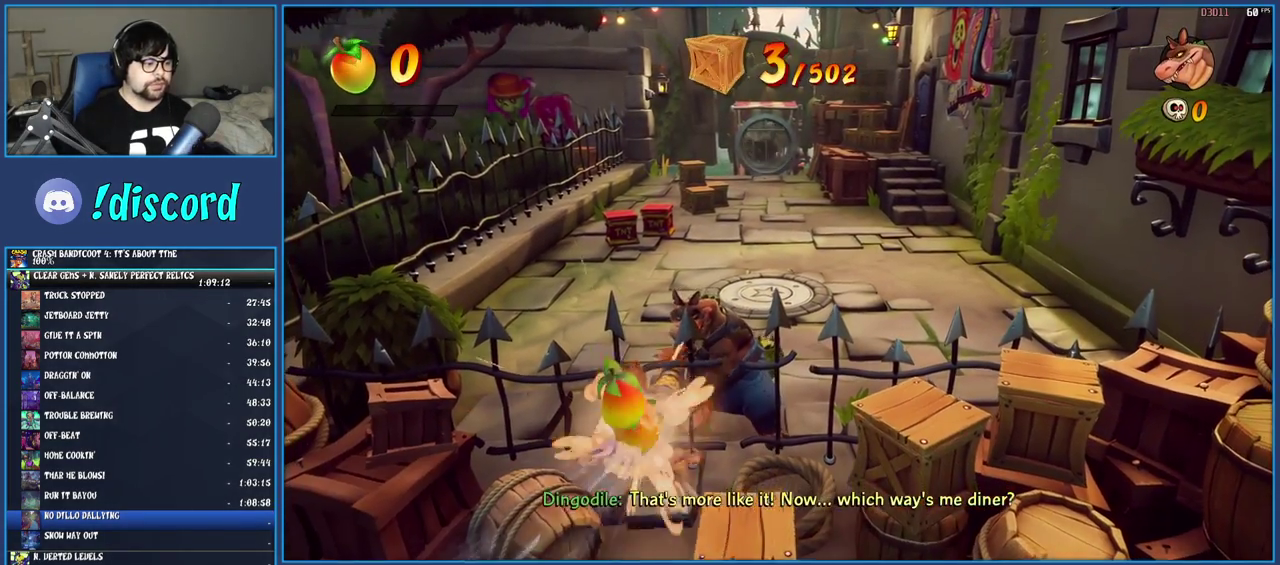
{"buttons": ["R2"], "left_stick": "down-right", "right_stick": "center", "events": [[83, "left_stick", "down-right"]]}
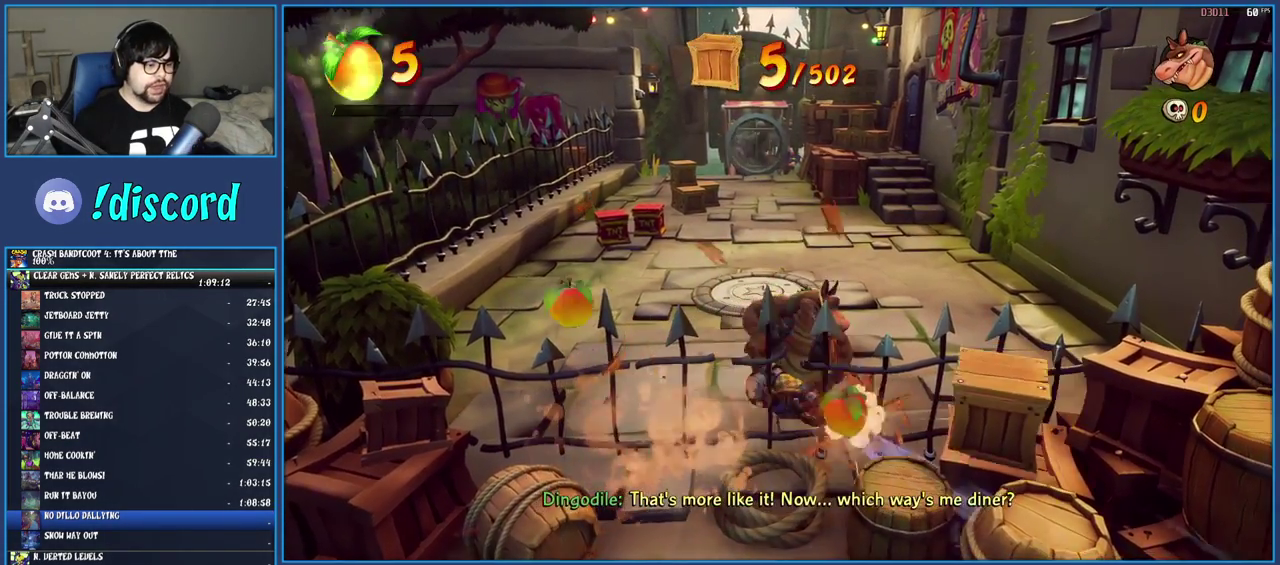
{"buttons": ["R2"], "left_stick": "down-left", "right_stick": "center", "events": [[150, "left_stick", "down"], [433, "left_stick", "down-left"]]}